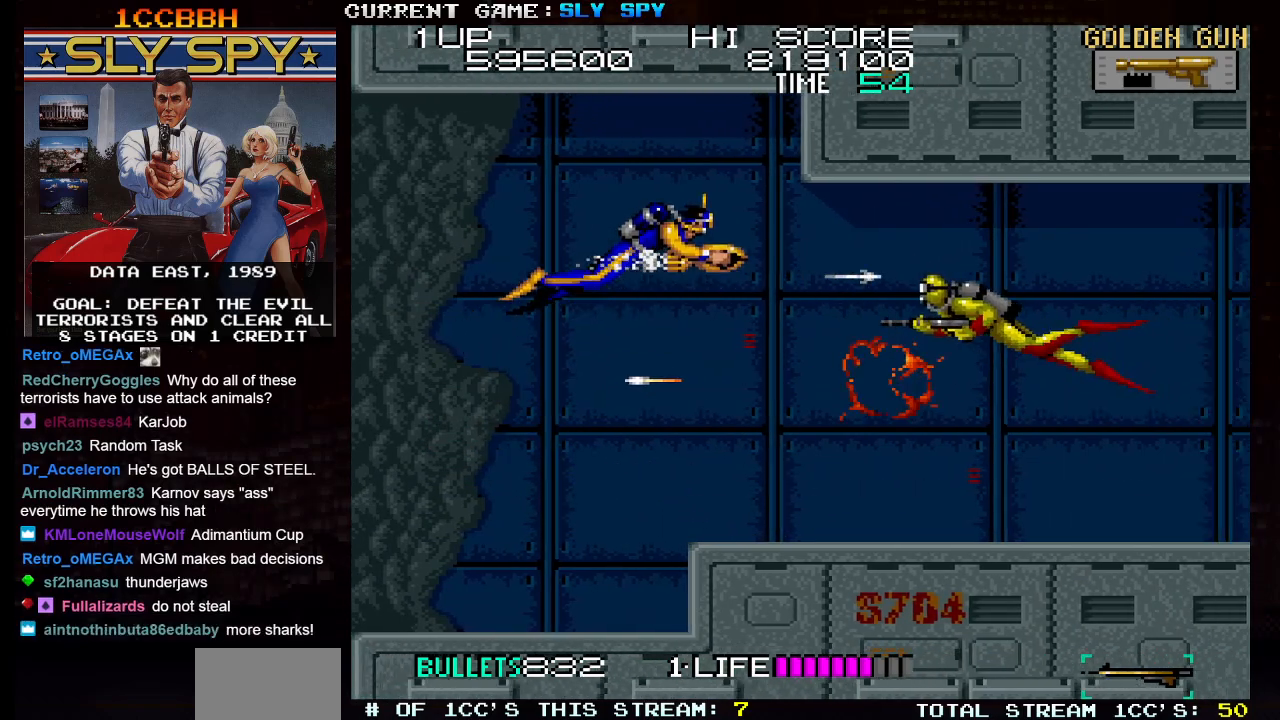
Gameplay with a controller (arcade stick); each line is a JSON object with the inputs held at the frame after it (dt_ms = milliseconds from this image to that frame). "events" lists button and stick changes between this image and that frame as [ms after this image, input, new state], when the widget could be followed in between. Not read: L3 R3.
{"dt_ms": 500, "buttons": ["SQUARE"], "left_stick": "down-right", "events": [[83, "left_stick", "down-right"], [100, "SQUARE", "down"], [150, "left_stick", "down"], [183, "SQUARE", "up"], [267, "SQUARE", "down"], [350, "SQUARE", "up"], [350, "left_stick", "down-right"], [450, "SQUARE", "down"]]}
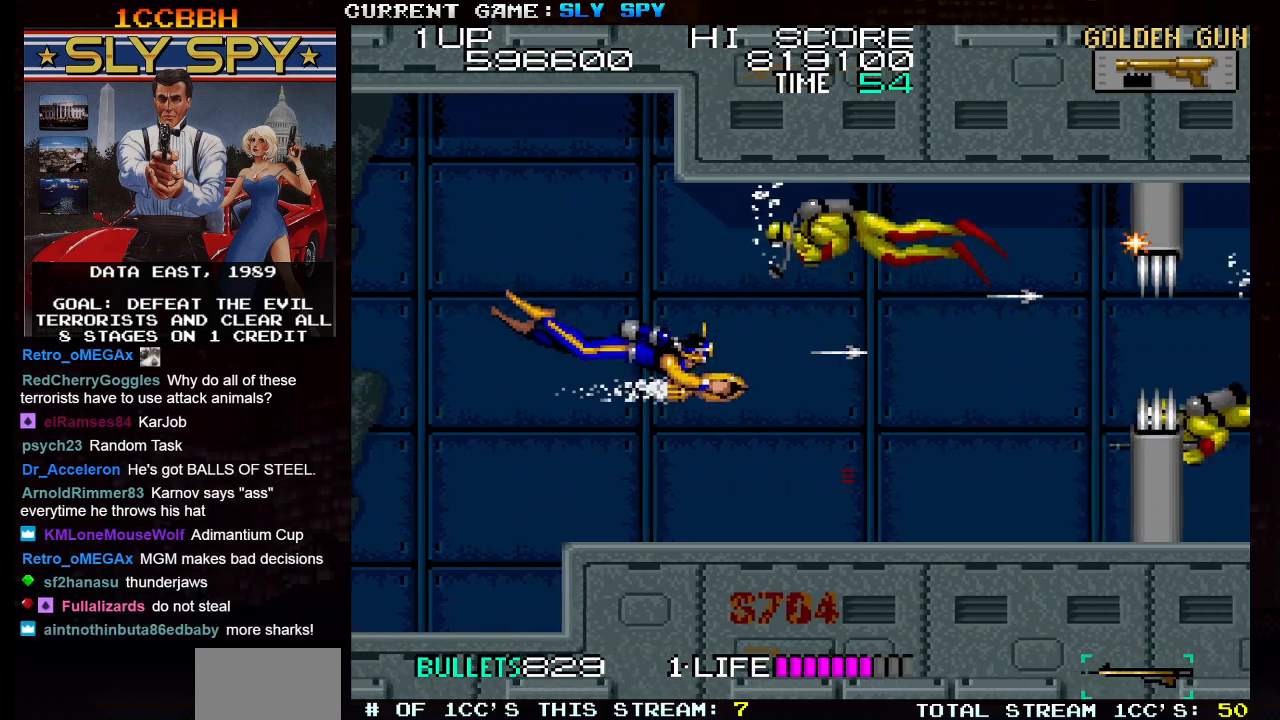
{"dt_ms": 500, "buttons": ["SQUARE"], "left_stick": "down-left", "events": [[33, "SQUARE", "up"], [133, "SQUARE", "down"], [200, "SQUARE", "up"], [300, "SQUARE", "down"], [333, "left_stick", "left"], [383, "SQUARE", "up"], [383, "left_stick", "down-left"], [467, "SQUARE", "down"]]}
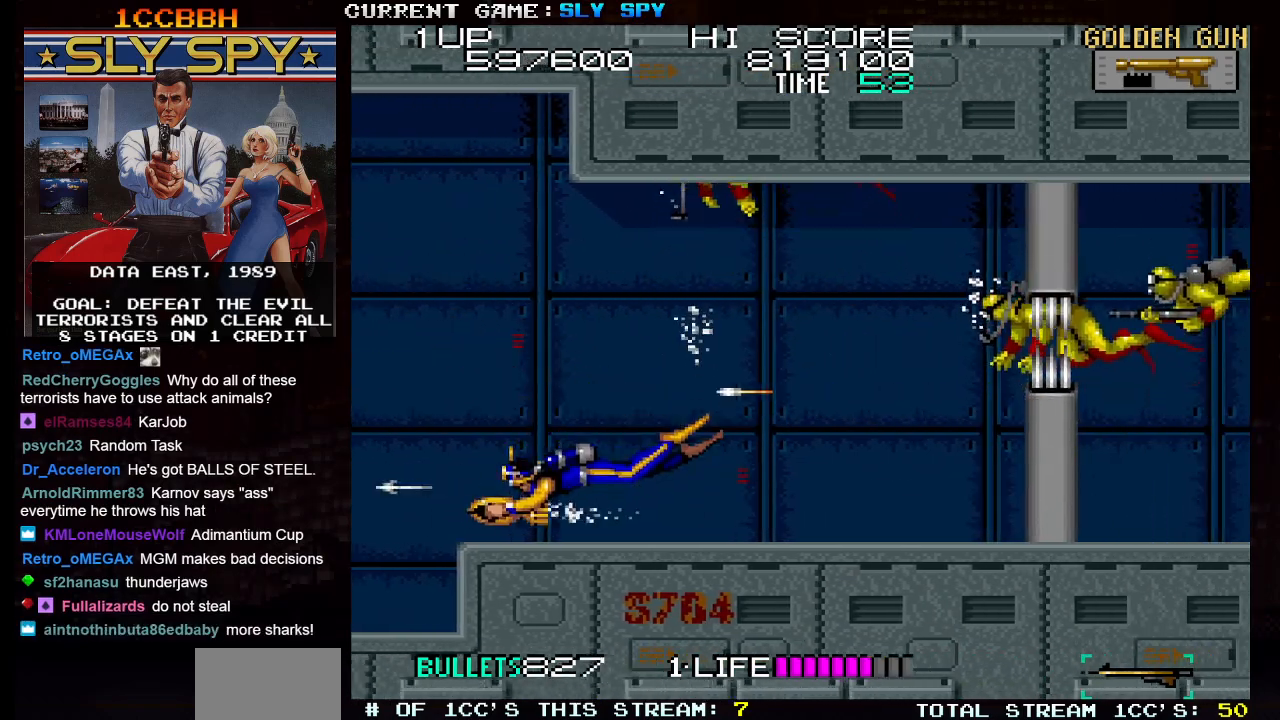
{"dt_ms": 500, "buttons": [], "left_stick": "right", "events": [[50, "SQUARE", "up"], [167, "left_stick", "left"], [433, "left_stick", "center"], [483, "left_stick", "right"]]}
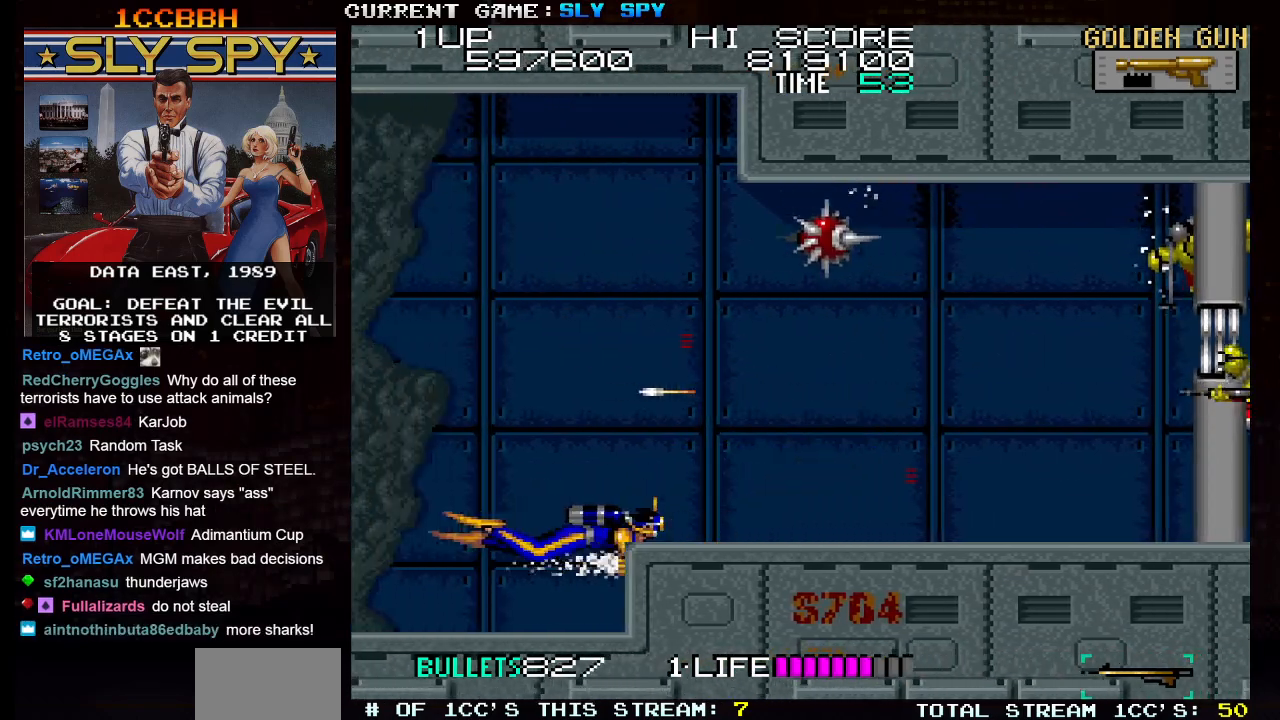
{"dt_ms": 500, "buttons": [], "left_stick": "up", "events": [[117, "left_stick", "up"]]}
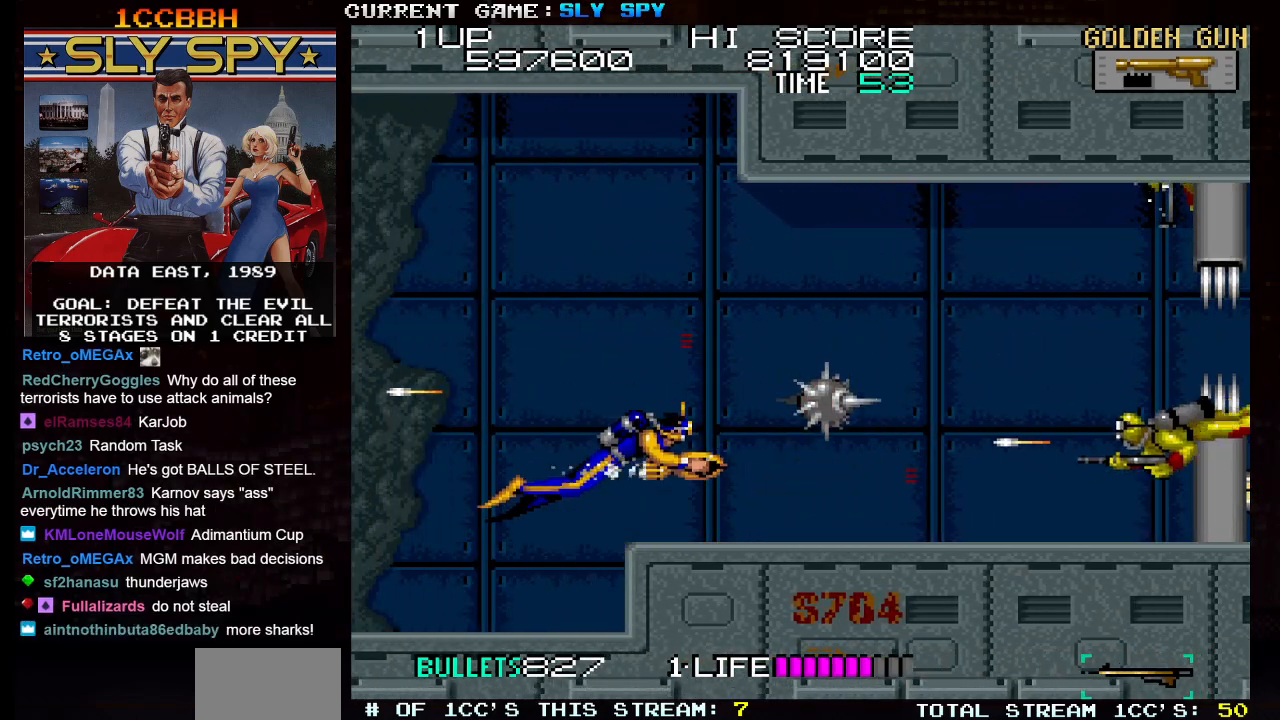
{"dt_ms": 500, "buttons": [], "left_stick": "up-right", "events": [[183, "SQUARE", "down"], [233, "SQUARE", "up"], [300, "SQUARE", "down"], [367, "SQUARE", "up"], [383, "SQUARE", "down"], [383, "left_stick", "up-right"], [450, "SQUARE", "up"]]}
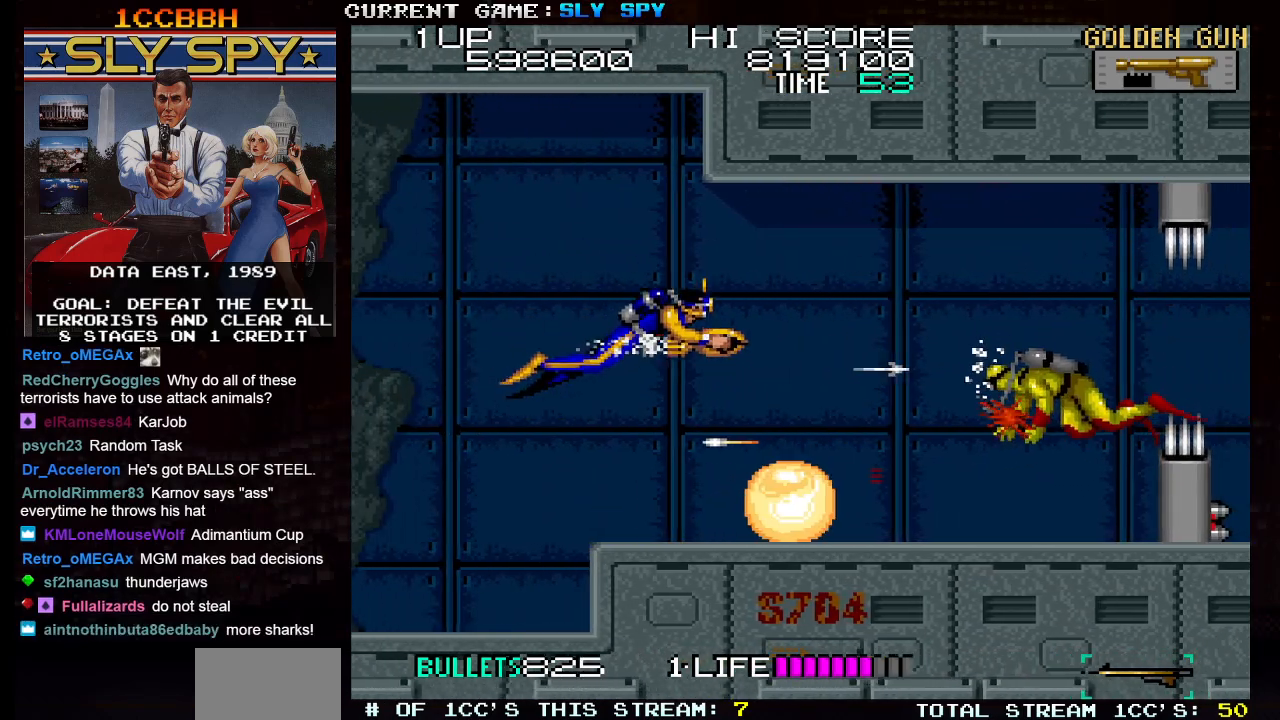
{"dt_ms": 1000, "buttons": [], "left_stick": "up"}
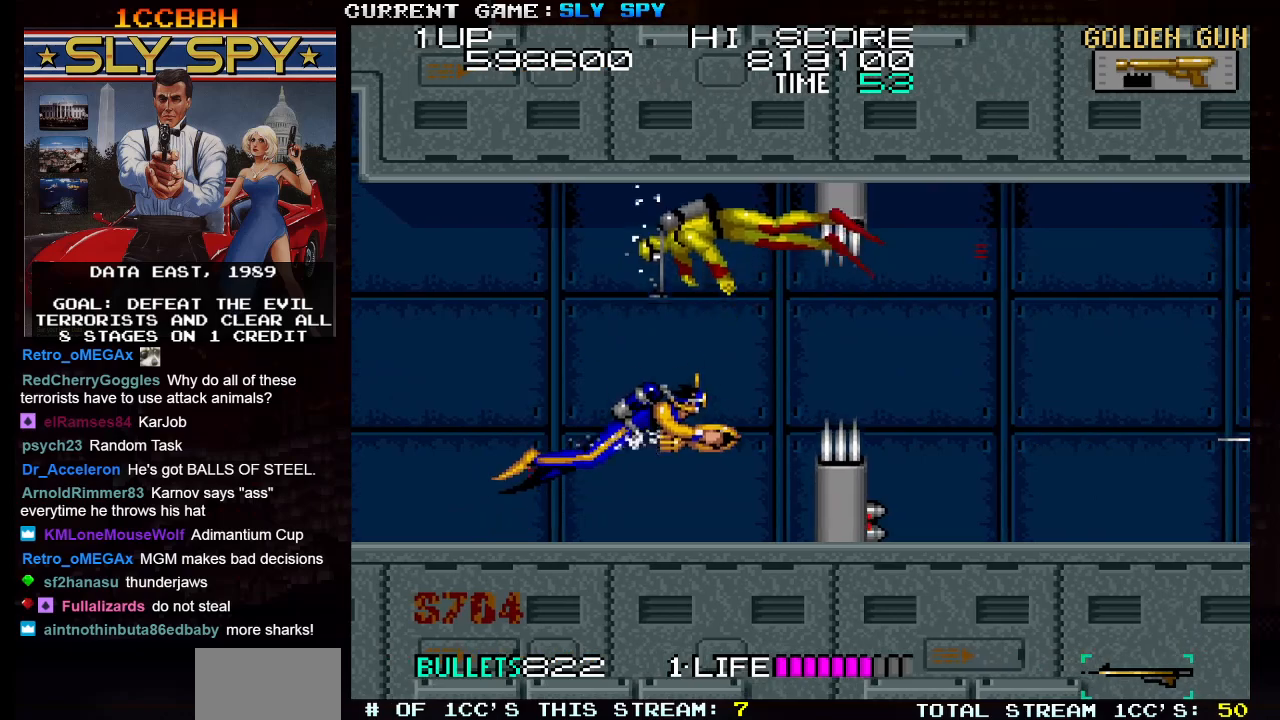
{"dt_ms": 500, "buttons": [], "left_stick": "center", "events": [[150, "left_stick", "up-right"], [283, "left_stick", "center"], [333, "SQUARE", "down"], [417, "SQUARE", "up"]]}
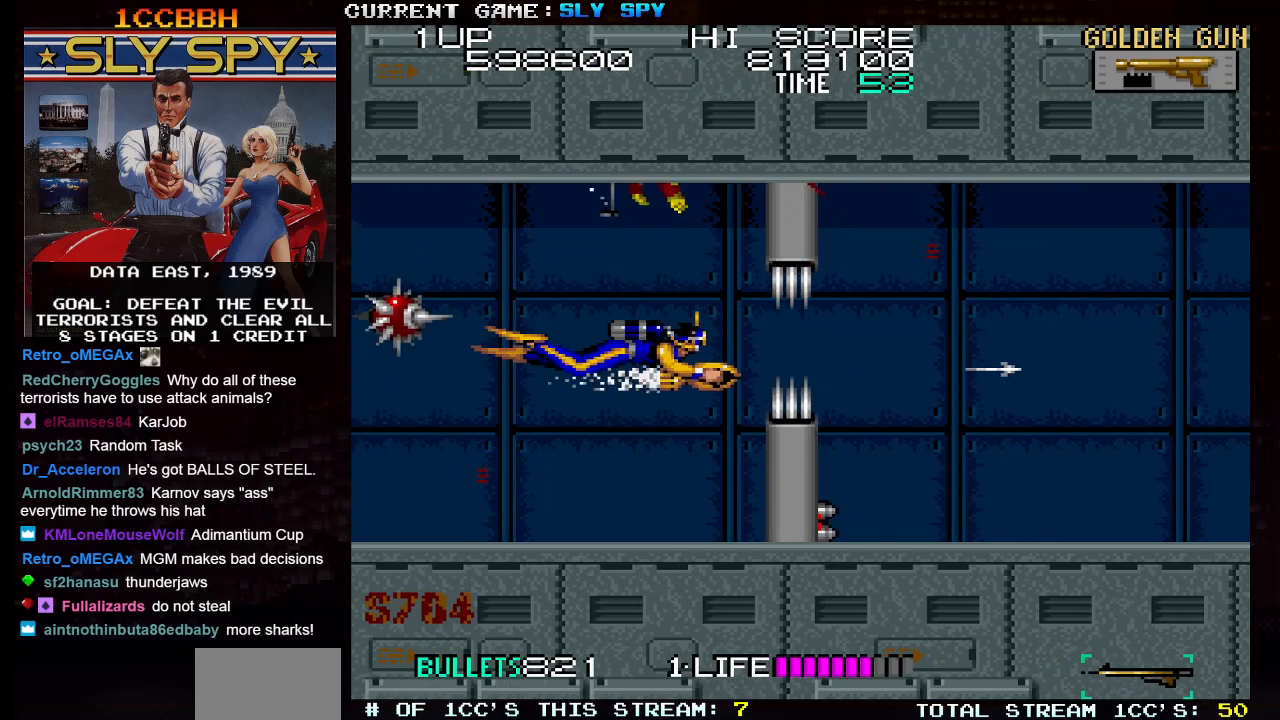
{"dt_ms": 500, "buttons": [], "left_stick": "center", "events": [[17, "SQUARE", "down"], [83, "SQUARE", "up"], [217, "SQUARE", "down"], [250, "SQUARE", "up"]]}
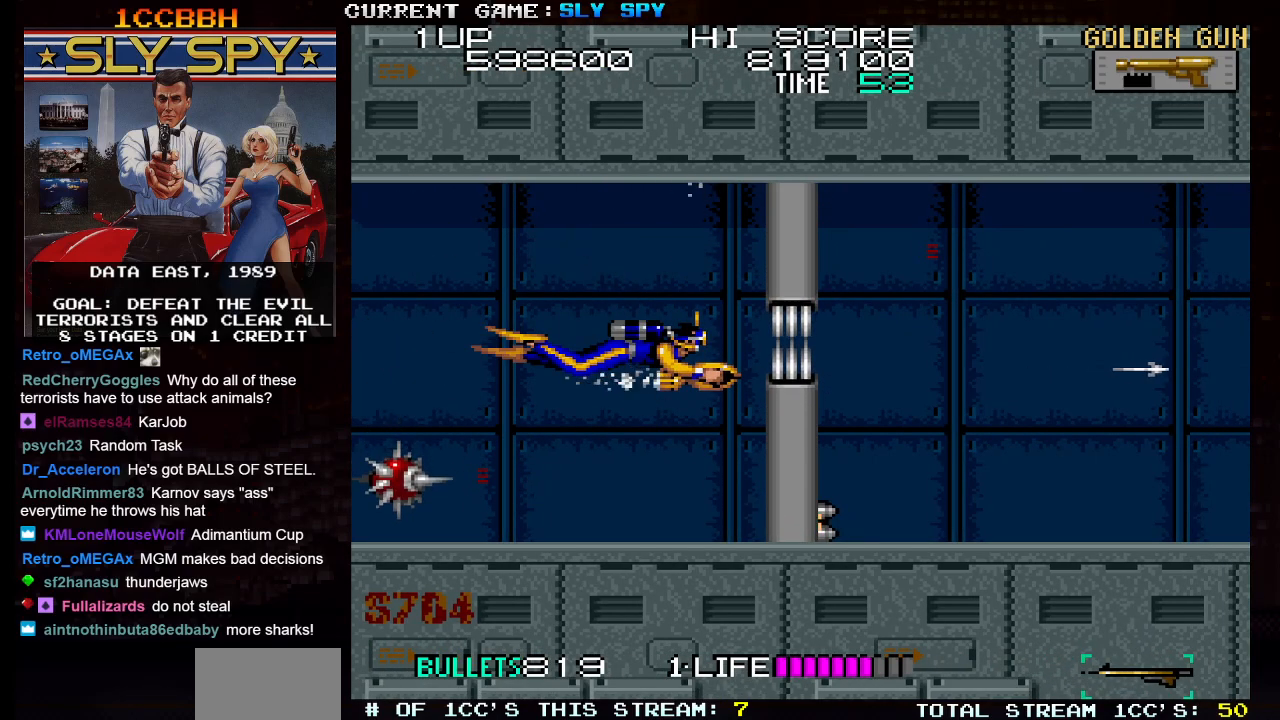
{"dt_ms": 500, "buttons": [], "left_stick": "center", "events": []}
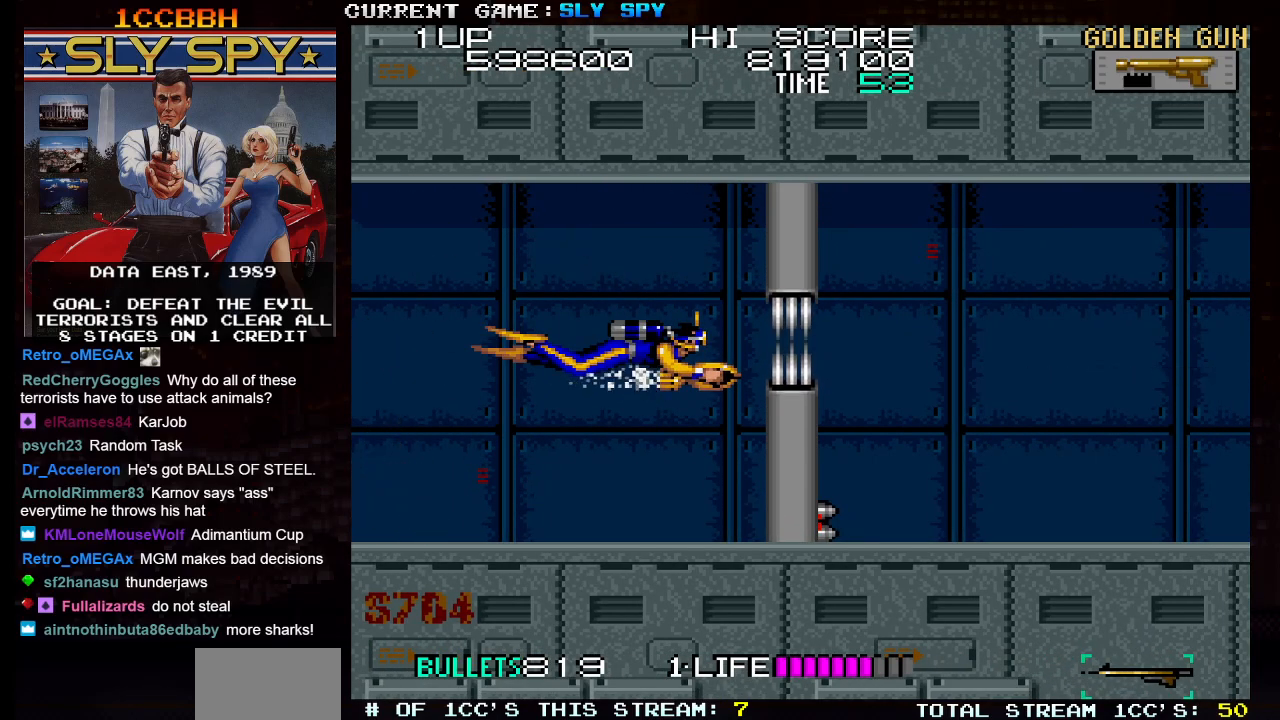
{"dt_ms": 500, "buttons": [], "left_stick": "center", "events": []}
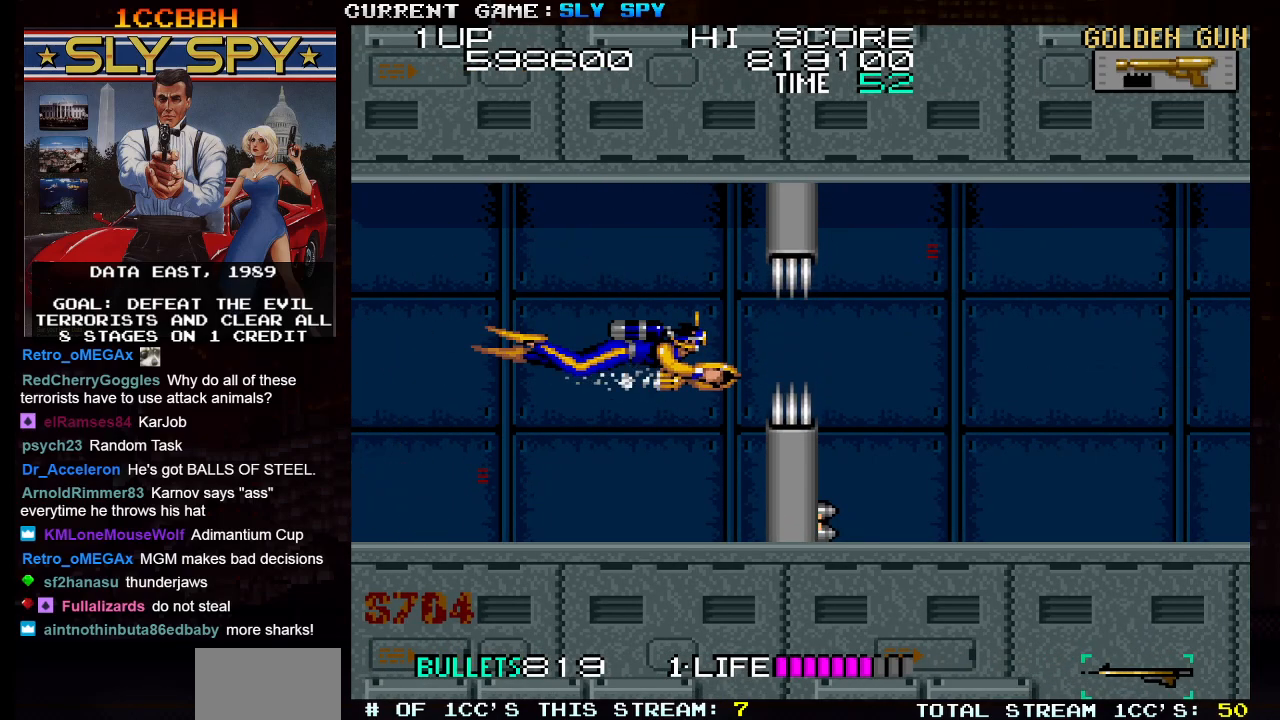
{"dt_ms": 500, "buttons": [], "left_stick": "right", "events": [[317, "left_stick", "right"], [367, "SQUARE", "down"], [400, "SQUARE", "up"]]}
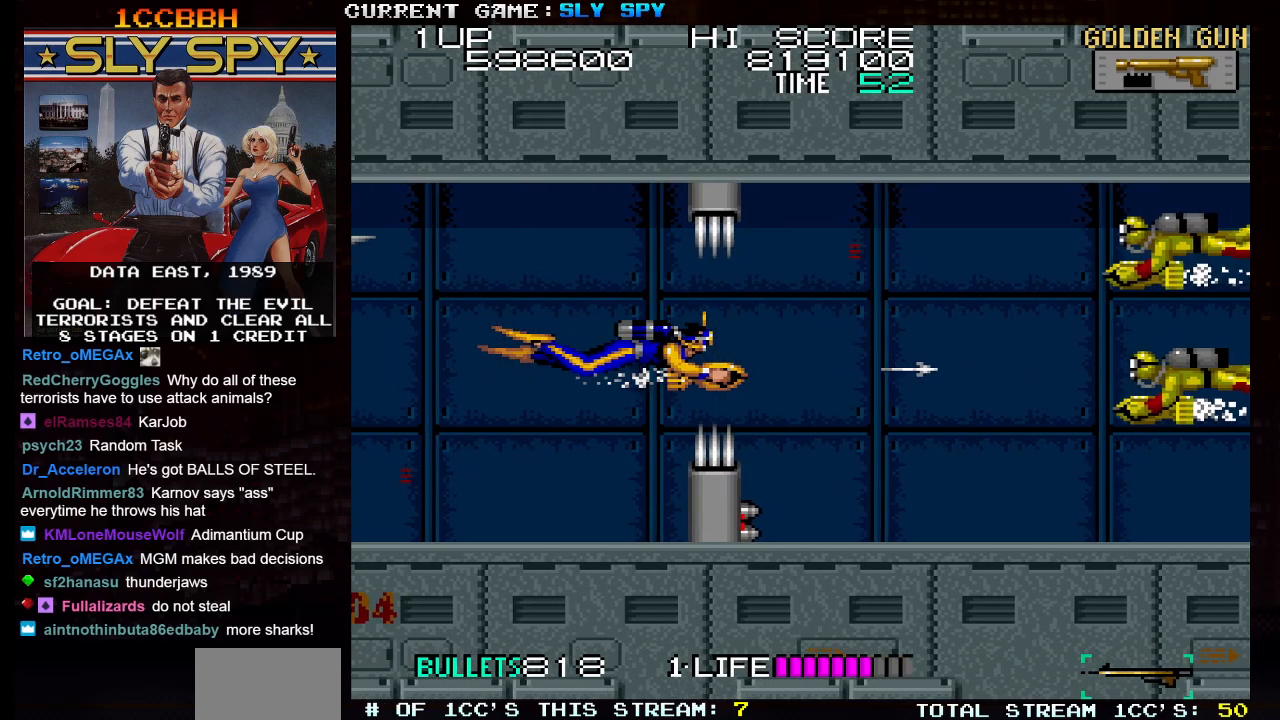
{"dt_ms": 500, "buttons": [], "left_stick": "right", "events": [[117, "SQUARE", "down"], [167, "SQUARE", "up"], [333, "SQUARE", "down"], [400, "SQUARE", "up"]]}
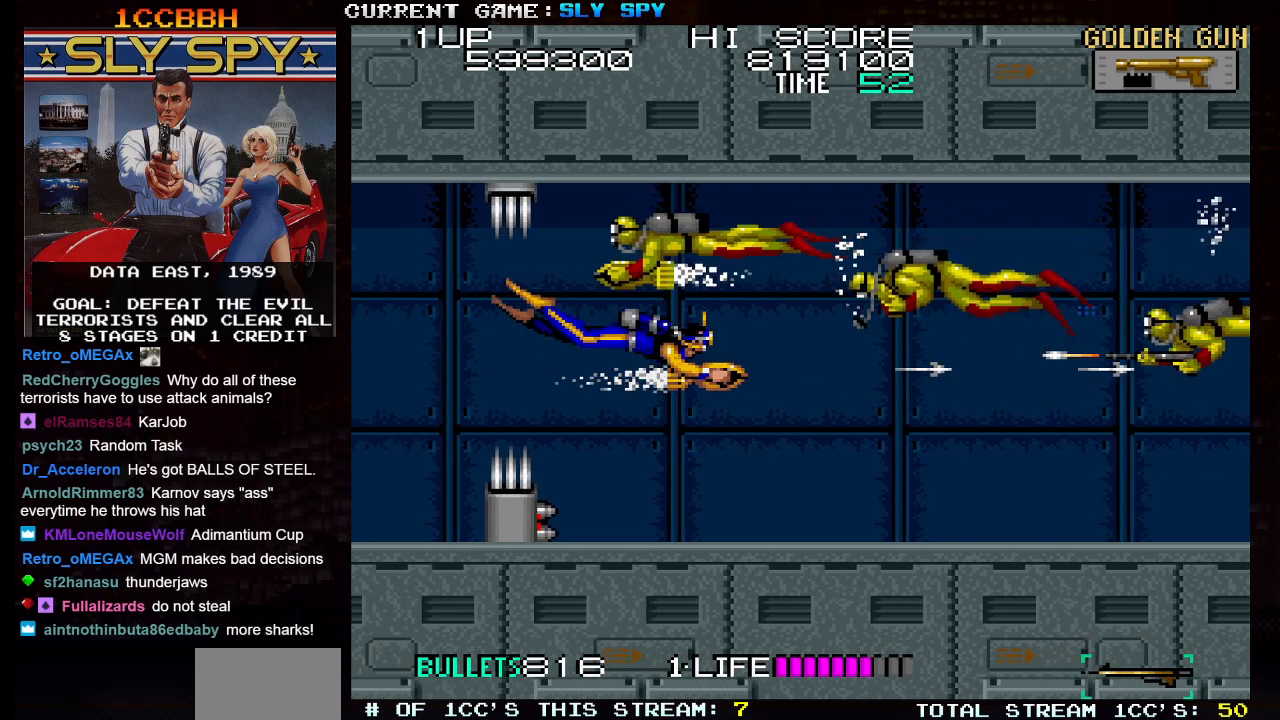
{"dt_ms": 500, "buttons": [], "left_stick": "down", "events": [[17, "left_stick", "down-right"], [67, "SQUARE", "down"], [133, "SQUARE", "up"], [150, "left_stick", "center"], [333, "SQUARE", "down"], [333, "left_stick", "down"], [400, "SQUARE", "up"]]}
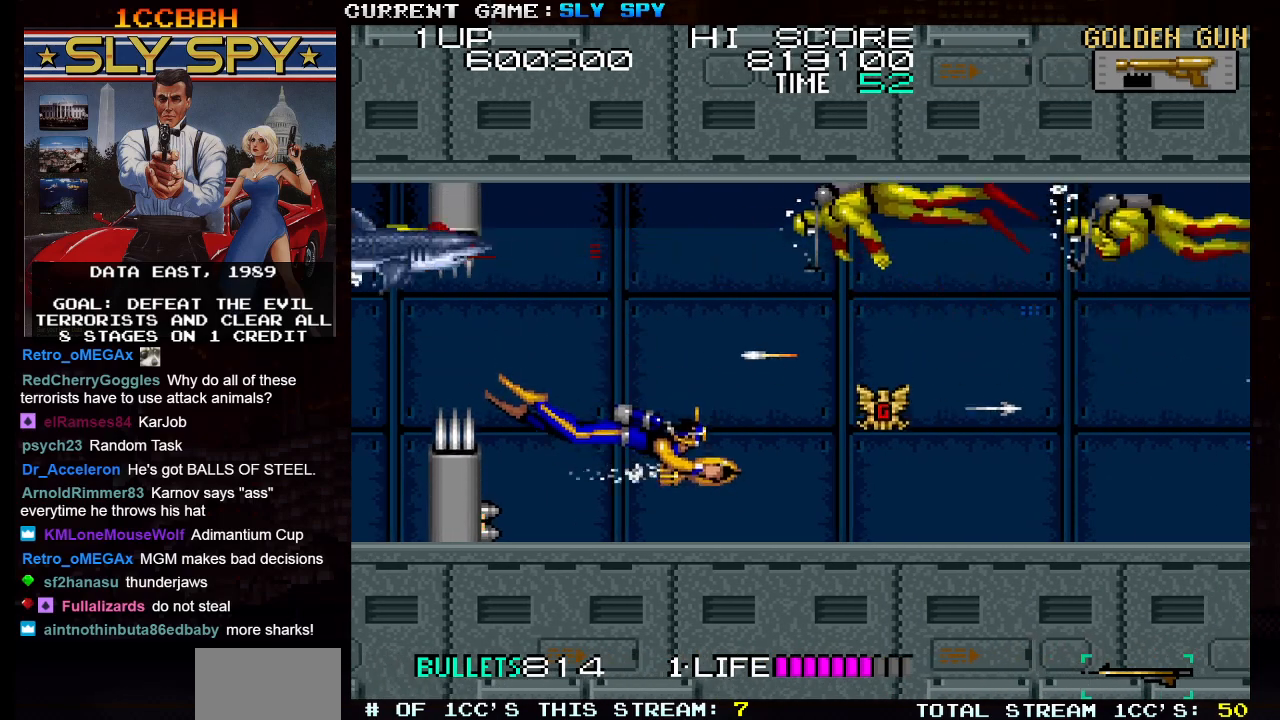
{"dt_ms": 500, "buttons": [], "left_stick": "center", "events": [[100, "SQUARE", "down"], [167, "SQUARE", "up"], [217, "left_stick", "right"], [333, "left_stick", "center"], [417, "SQUARE", "down"], [500, "SQUARE", "up"]]}
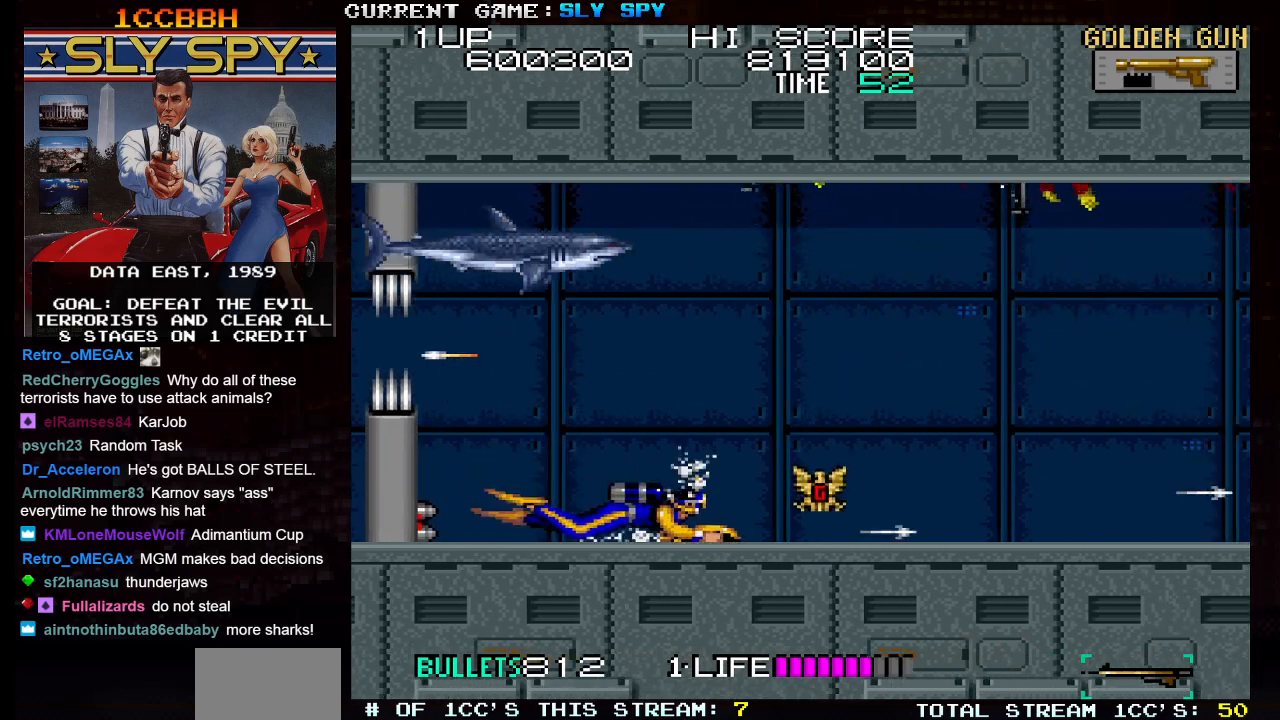
{"dt_ms": 500, "buttons": [], "left_stick": "center", "events": [[33, "left_stick", "up"], [250, "SQUARE", "down"], [267, "left_stick", "center"], [333, "SQUARE", "up"]]}
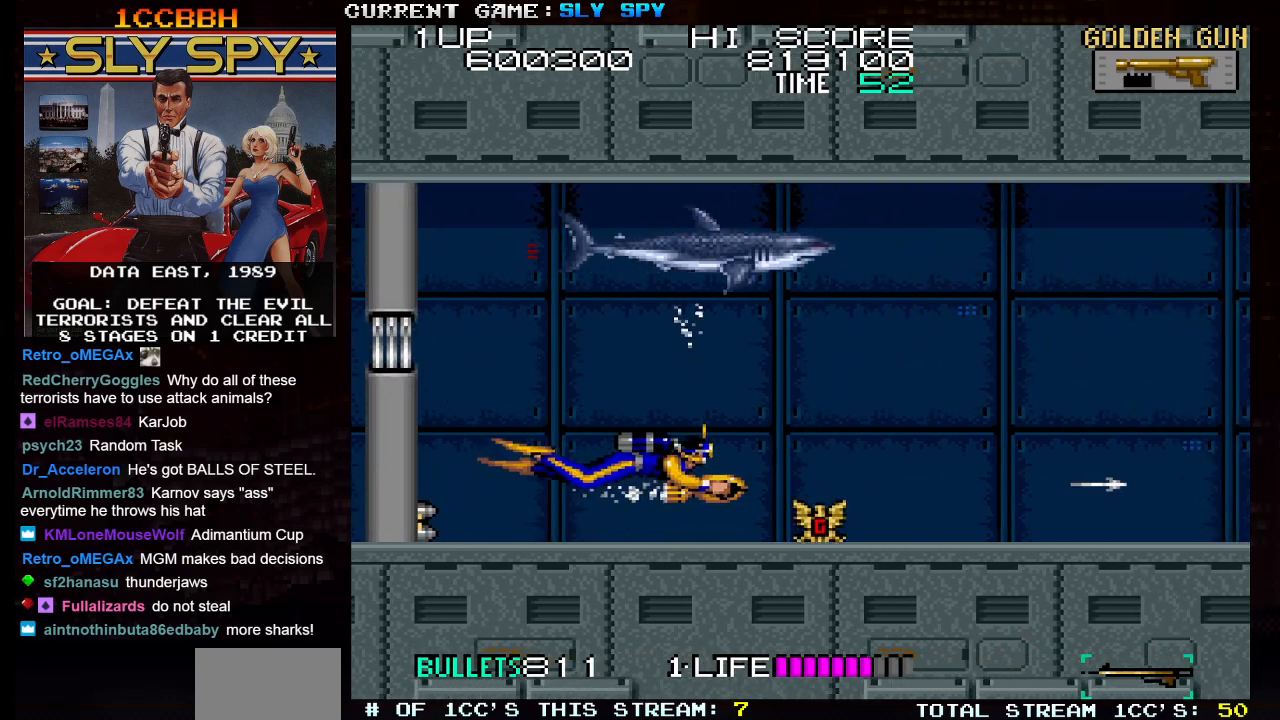
{"dt_ms": 500, "buttons": [], "left_stick": "up-left", "events": [[17, "left_stick", "right"], [167, "left_stick", "down-right"], [300, "SQUARE", "down"], [333, "left_stick", "up-right"], [383, "SQUARE", "up"], [450, "left_stick", "up-left"]]}
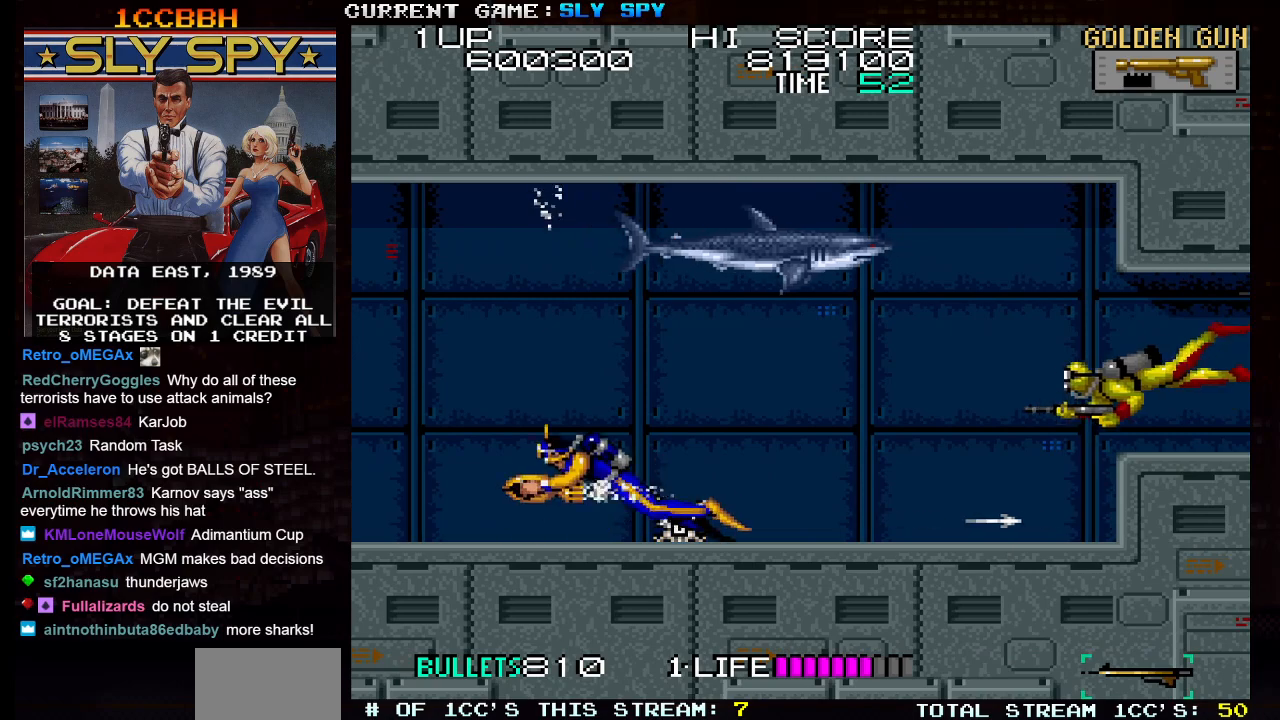
{"dt_ms": 500, "buttons": [], "left_stick": "down", "events": [[33, "SQUARE", "down"], [50, "SQUARE", "up"], [233, "left_stick", "up-right"], [333, "left_stick", "down"]]}
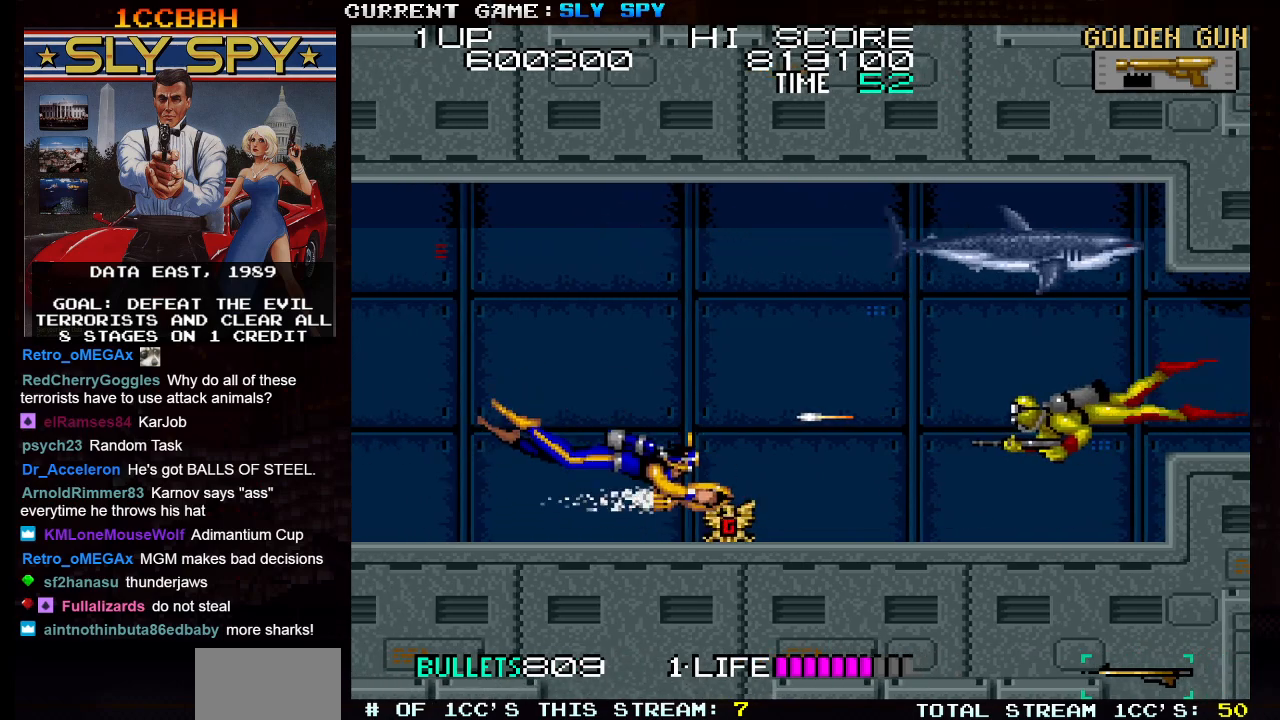
{"dt_ms": 500, "buttons": ["SQUARE"], "left_stick": "up", "events": [[67, "left_stick", "down-right"], [250, "left_stick", "up"], [300, "SQUARE", "down"], [400, "SQUARE", "up"], [483, "SQUARE", "down"]]}
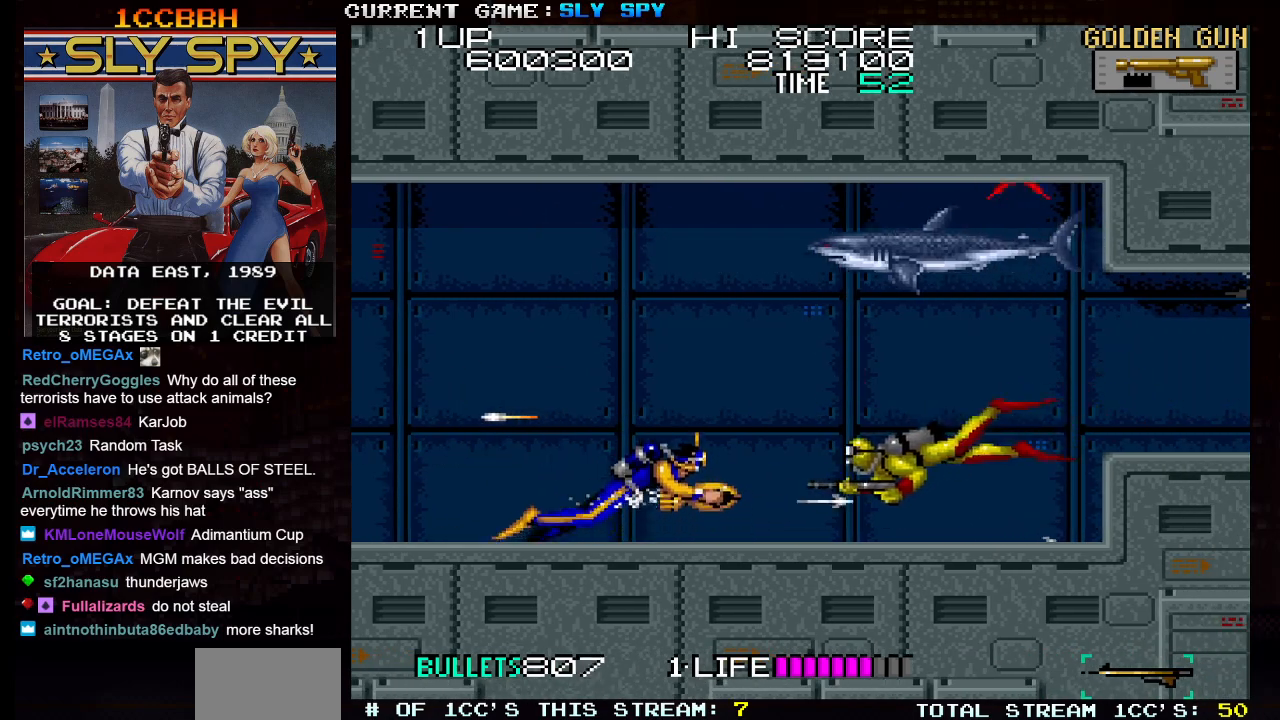
{"dt_ms": 500, "buttons": [], "left_stick": "up-left", "events": [[50, "SQUARE", "up"], [50, "left_stick", "up-left"], [83, "SQUARE", "down"], [117, "SQUARE", "up"], [300, "SQUARE", "down"], [317, "SQUARE", "up"]]}
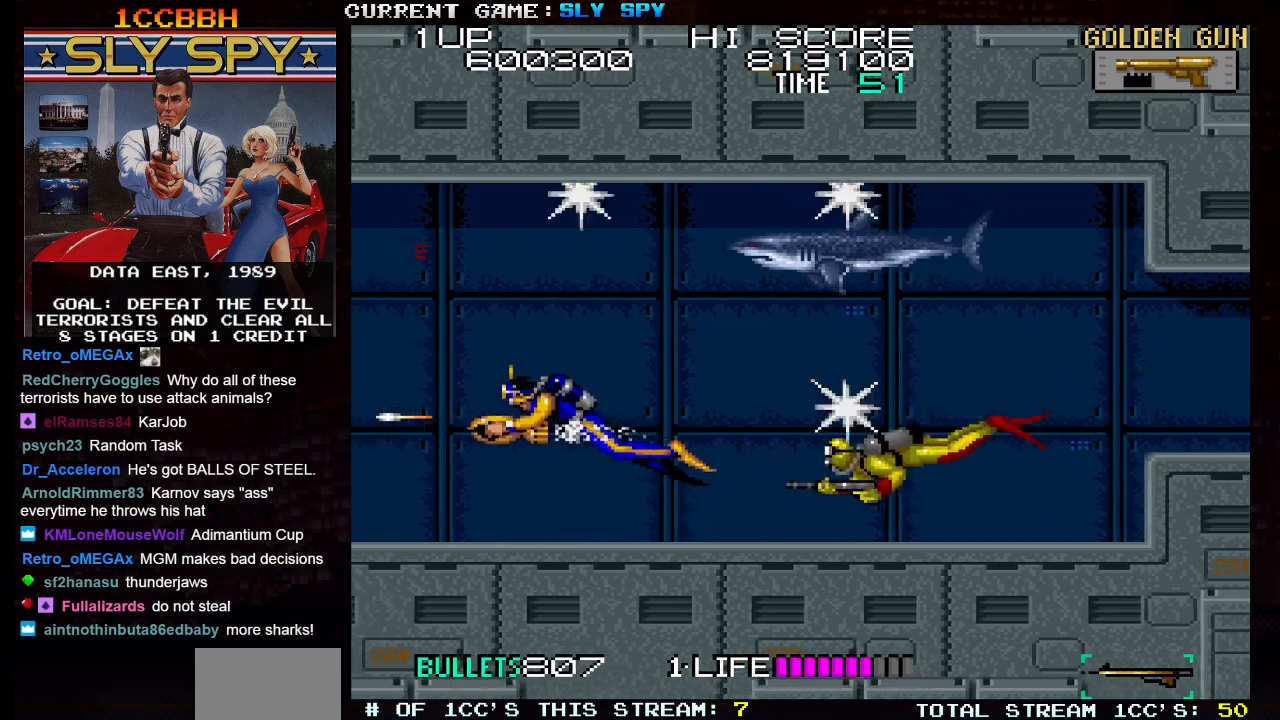
{"dt_ms": 500, "buttons": [], "left_stick": "up-left", "events": []}
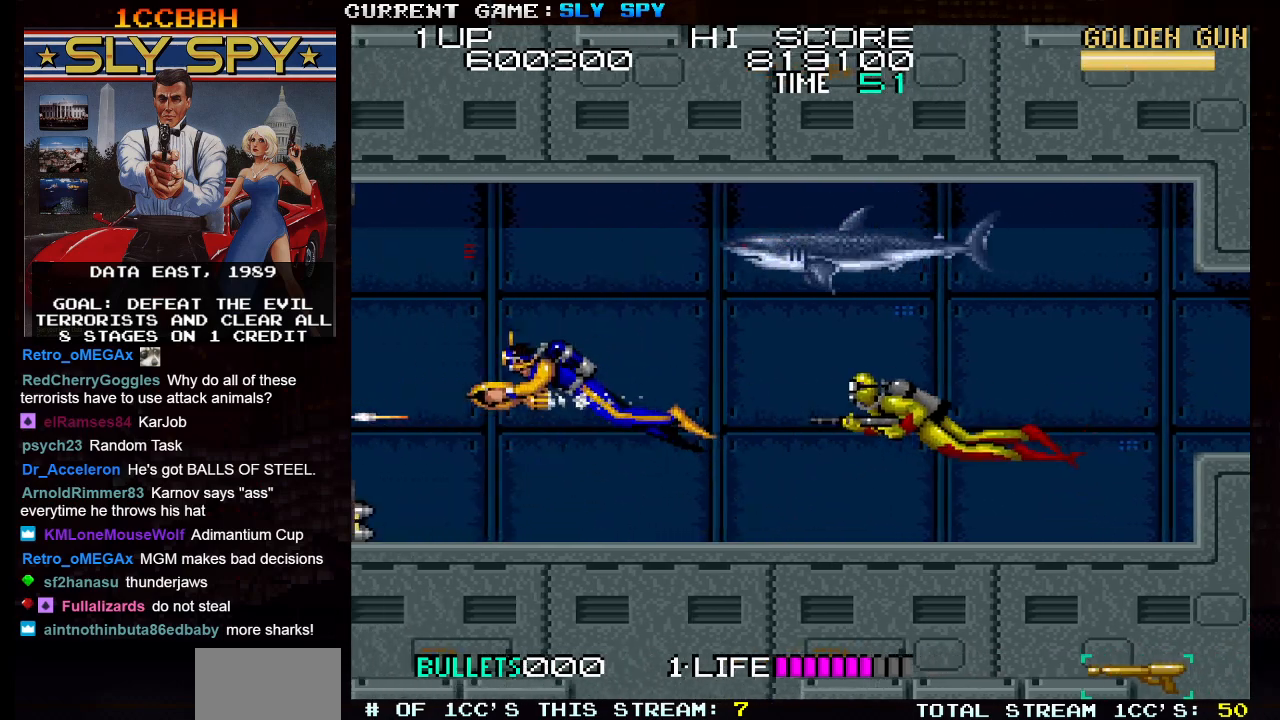
{"dt_ms": 500, "buttons": ["SQUARE"], "left_stick": "down", "events": [[300, "SQUARE", "down"], [300, "left_stick", "up-right"], [367, "SQUARE", "up"], [417, "SQUARE", "down"], [417, "left_stick", "down"], [467, "SQUARE", "up"], [483, "SQUARE", "down"]]}
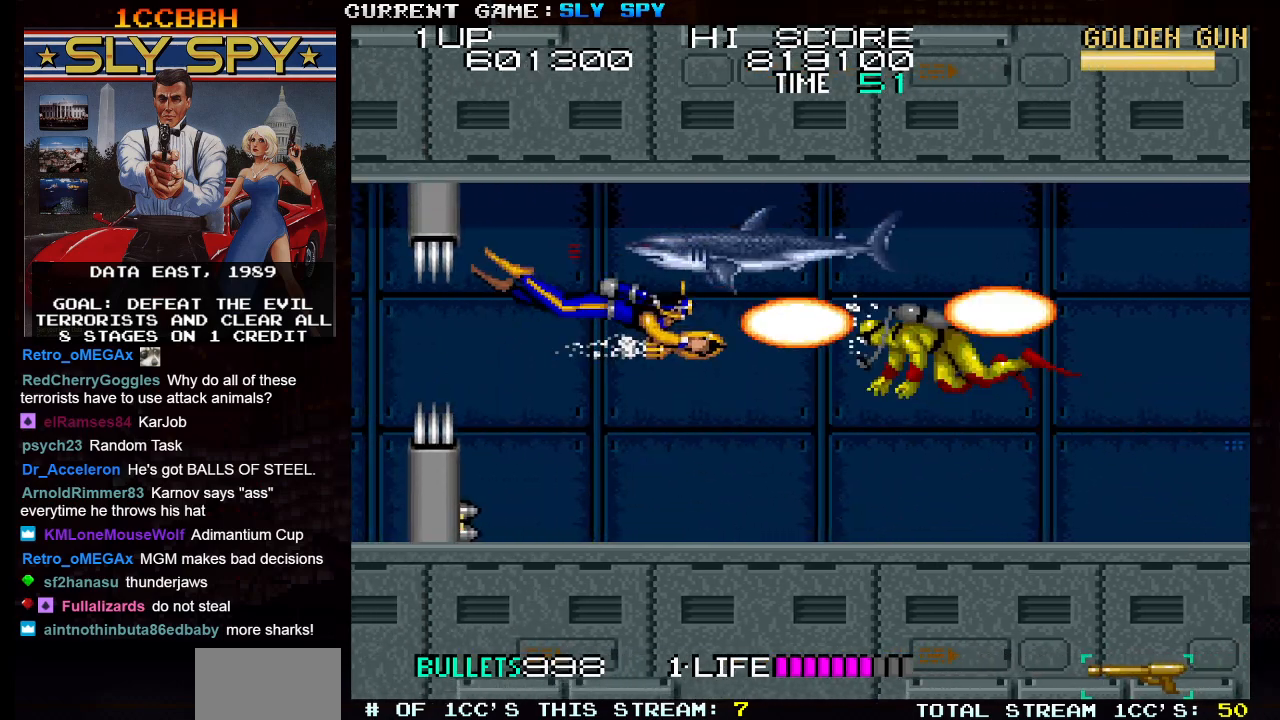
{"dt_ms": 500, "buttons": ["SQUARE"], "left_stick": "right", "events": [[50, "SQUARE", "up"], [100, "SQUARE", "down"], [150, "SQUARE", "up"], [167, "SQUARE", "down"], [200, "left_stick", "down-right"], [233, "SQUARE", "up"], [283, "SQUARE", "down"], [300, "left_stick", "right"], [333, "SQUARE", "up"], [367, "SQUARE", "down"], [433, "SQUARE", "up"], [467, "SQUARE", "down"]]}
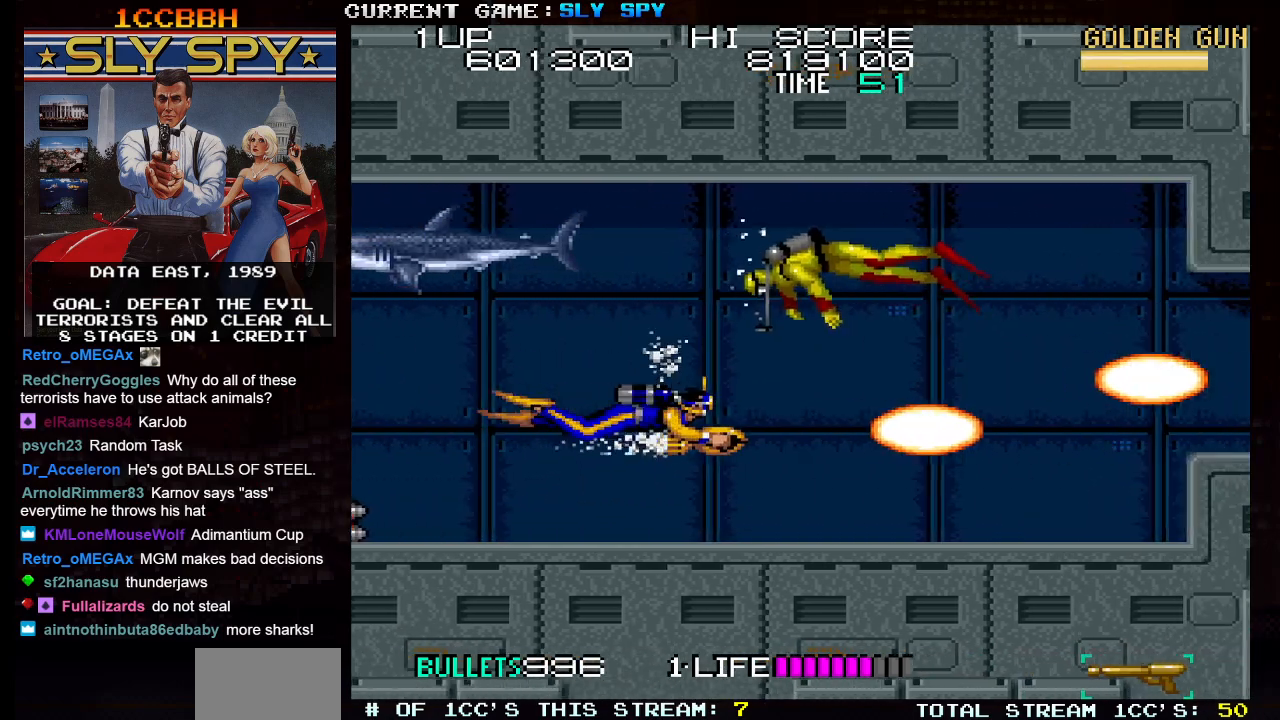
{"dt_ms": 500, "buttons": [], "left_stick": "up-right", "events": [[117, "SQUARE", "up"], [150, "SQUARE", "down"], [200, "SQUARE", "up"], [233, "left_stick", "up-right"], [250, "SQUARE", "down"], [300, "SQUARE", "up"], [350, "SQUARE", "down"], [383, "SQUARE", "up"], [433, "SQUARE", "down"], [500, "SQUARE", "up"]]}
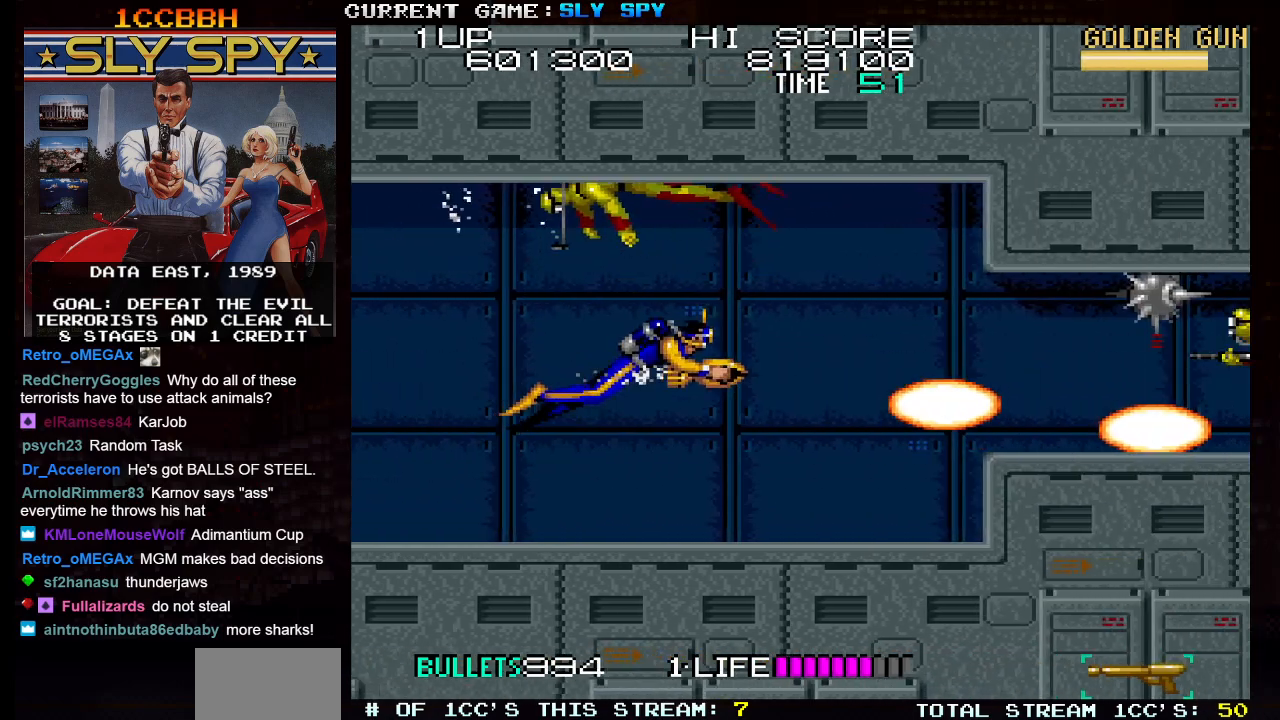
{"dt_ms": 500, "buttons": [], "left_stick": "up", "events": [[50, "SQUARE", "down"], [100, "SQUARE", "up"], [133, "SQUARE", "down"], [200, "SQUARE", "up"], [250, "SQUARE", "down"], [317, "SQUARE", "up"], [350, "SQUARE", "down"], [367, "left_stick", "down-right"], [417, "SQUARE", "up"], [467, "SQUARE", "down"], [500, "SQUARE", "up"], [500, "left_stick", "up"]]}
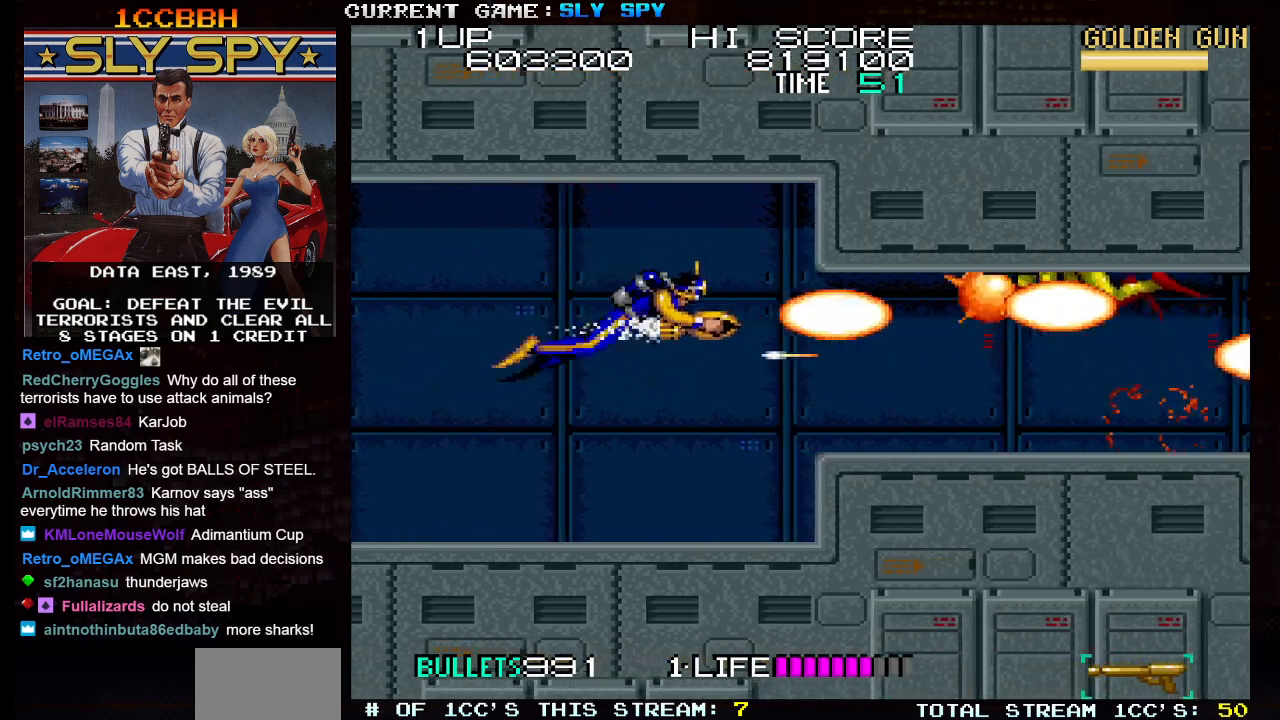
{"dt_ms": 500, "buttons": ["SQUARE"], "left_stick": "down-right", "events": [[50, "SQUARE", "down"], [117, "SQUARE", "up"], [167, "SQUARE", "down"], [183, "left_stick", "right"], [217, "SQUARE", "up"], [267, "SQUARE", "down"], [267, "left_stick", "down-right"], [317, "SQUARE", "up"], [383, "SQUARE", "down"], [433, "SQUARE", "up"], [483, "SQUARE", "down"]]}
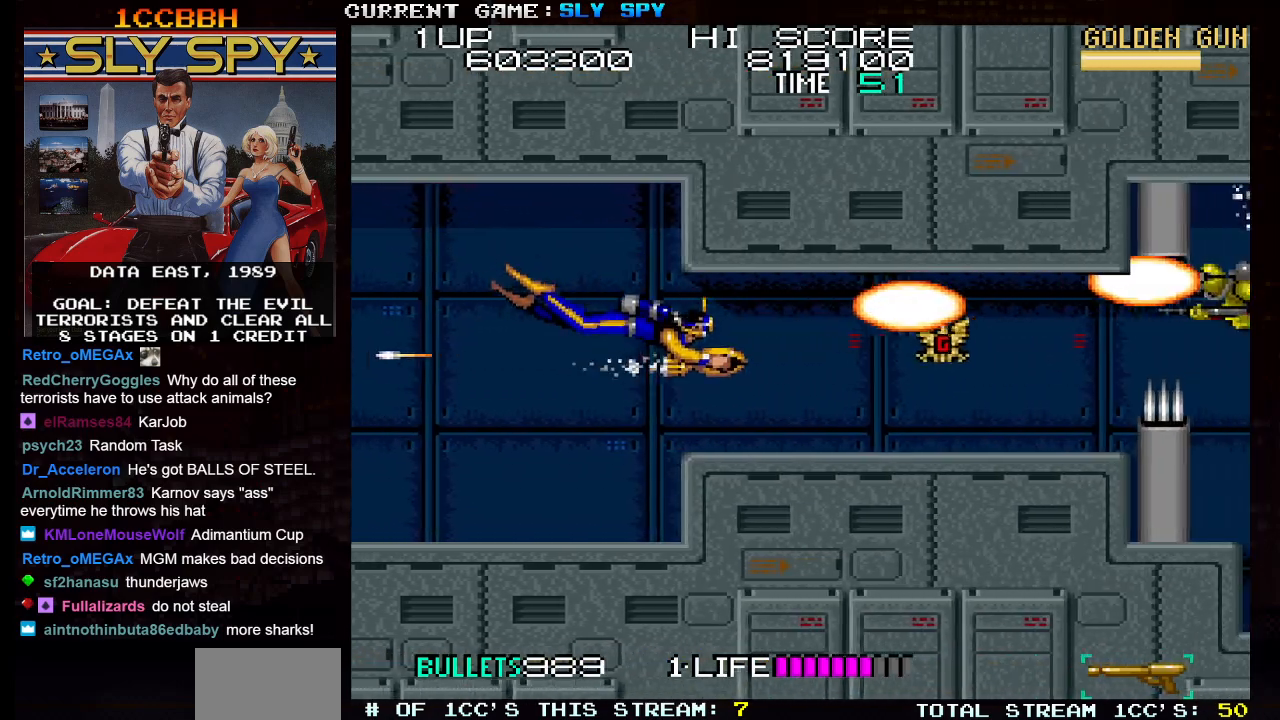
{"dt_ms": 500, "buttons": [], "left_stick": "right", "events": [[33, "SQUARE", "up"], [117, "SQUARE", "down"], [167, "SQUARE", "up"], [217, "SQUARE", "down"], [267, "SQUARE", "up"], [333, "left_stick", "right"], [350, "SQUARE", "down"], [400, "SQUARE", "up"], [450, "SQUARE", "down"], [500, "SQUARE", "up"]]}